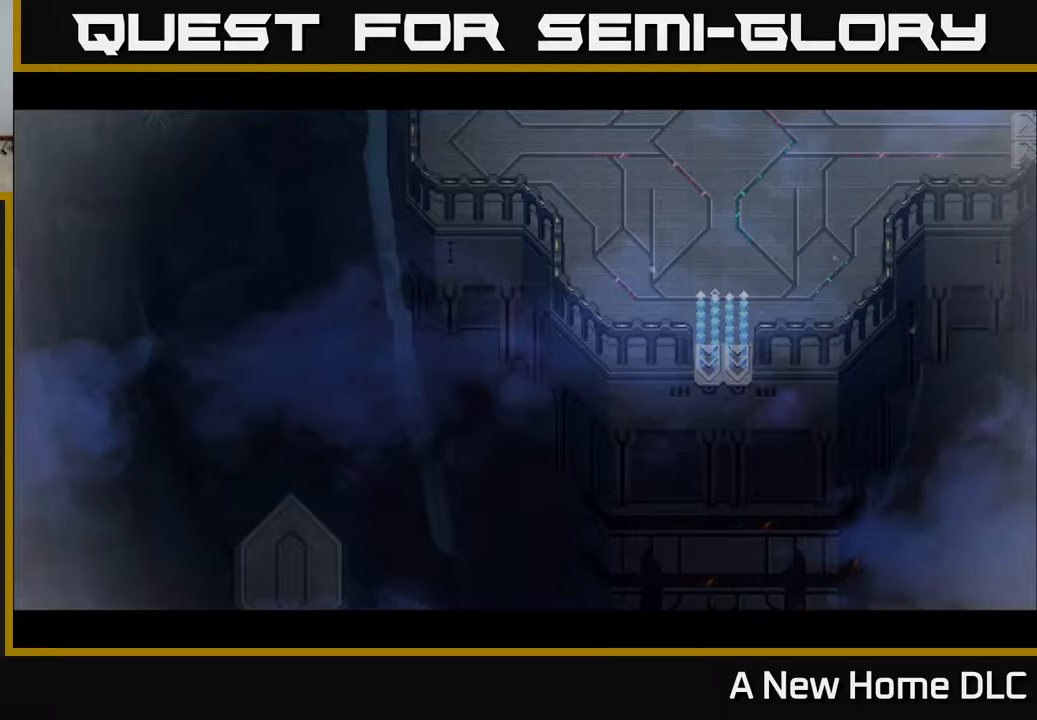
Gameplay with a controller (Xbox layout); each line is a JSON object with the inputs held at the frame after it. "events" lists button and stick changes between this image and that frame as [ms after this image, input, new state], when the widget could be followed in between.
{"buttons": [], "left_stick": "center", "right_stick": "center", "events": [[33, "A", "down"], [150, "A", "up"]]}
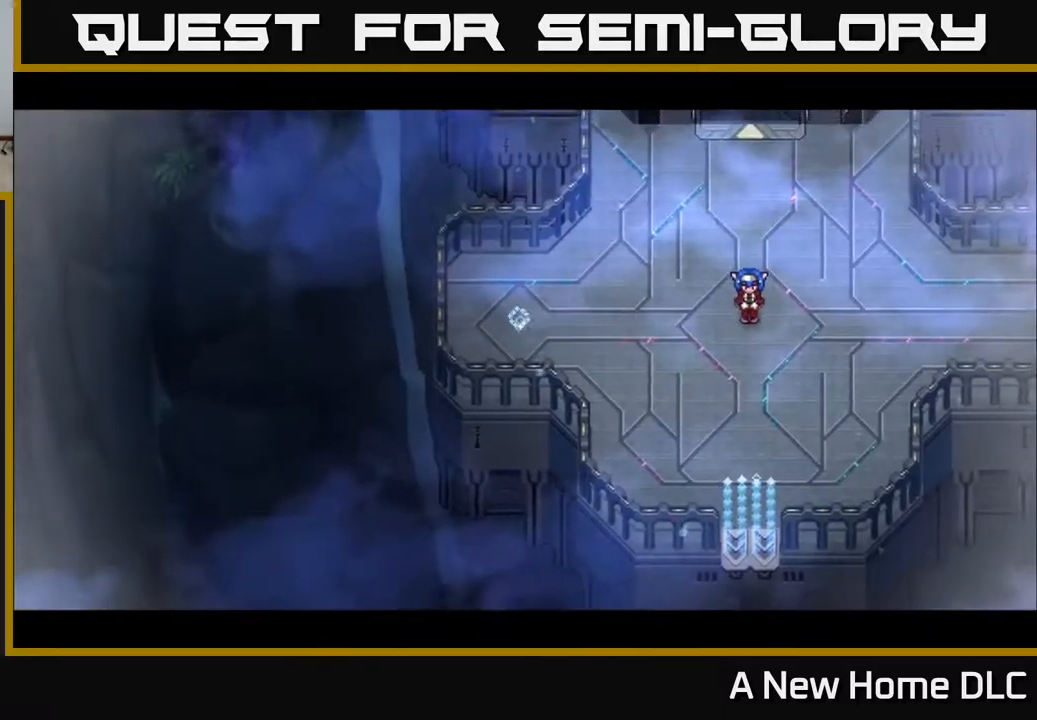
{"buttons": [], "left_stick": "center", "right_stick": "center", "events": [[33, "A", "down"], [117, "left_stick", "right"], [150, "A", "up"], [367, "left_stick", "center"]]}
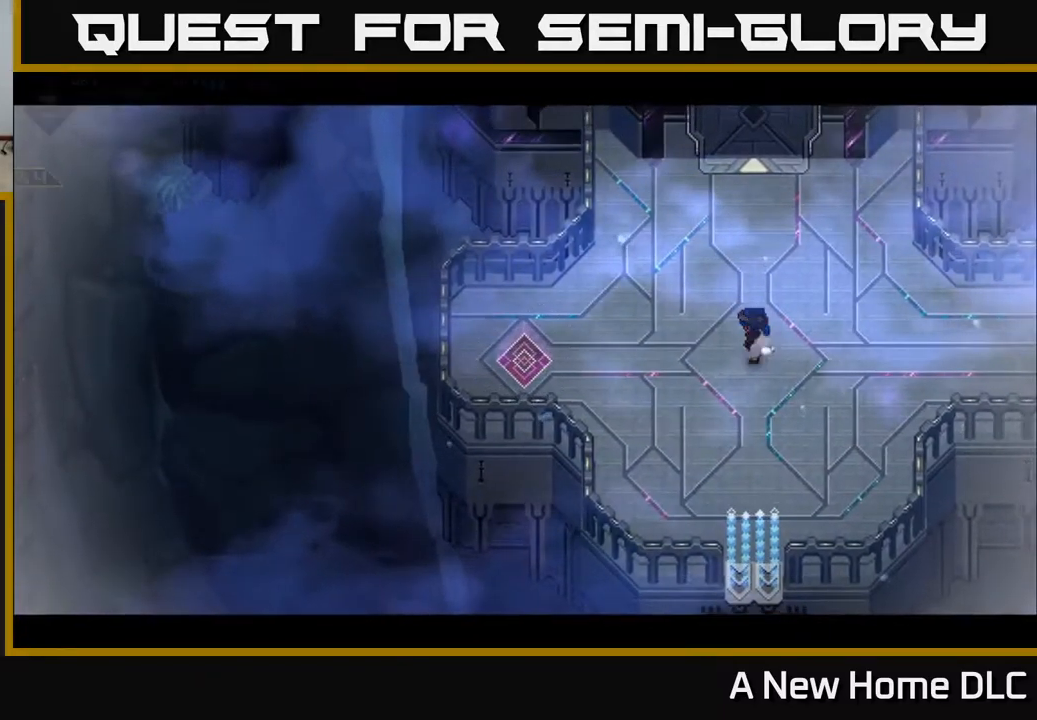
{"buttons": [], "left_stick": "right", "right_stick": "center", "events": [[333, "left_stick", "right"]]}
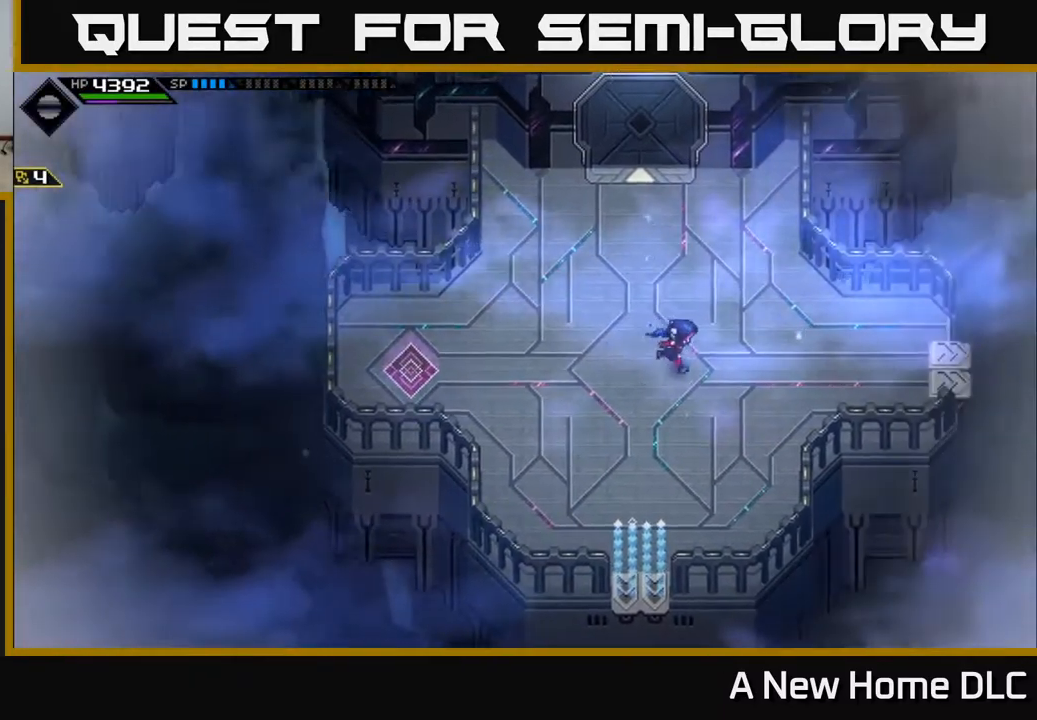
{"buttons": [], "left_stick": "right", "right_stick": "center", "events": []}
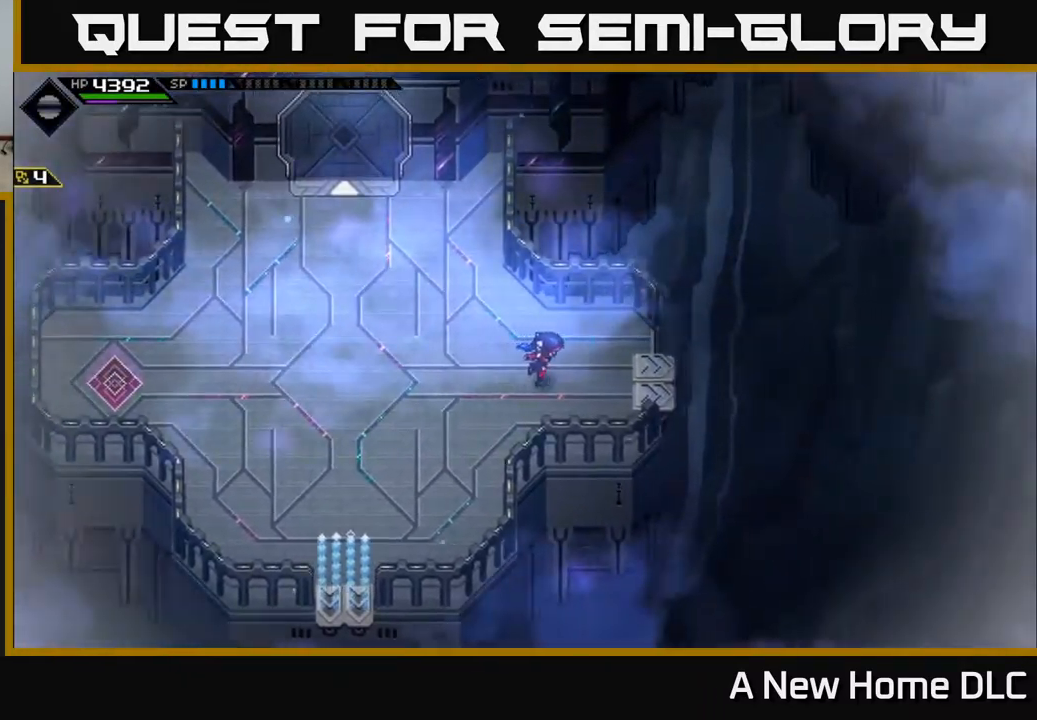
{"buttons": [], "left_stick": "right", "right_stick": "center", "events": [[150, "left_stick", "down-right"], [300, "left_stick", "right"]]}
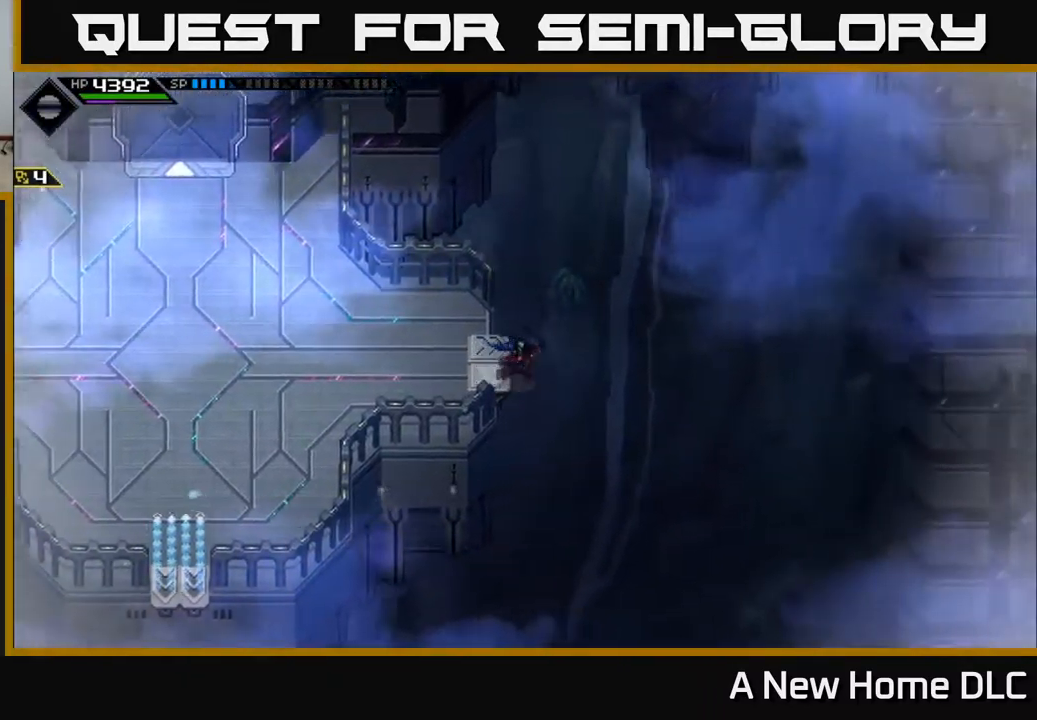
{"buttons": [], "left_stick": "right", "right_stick": "center", "events": []}
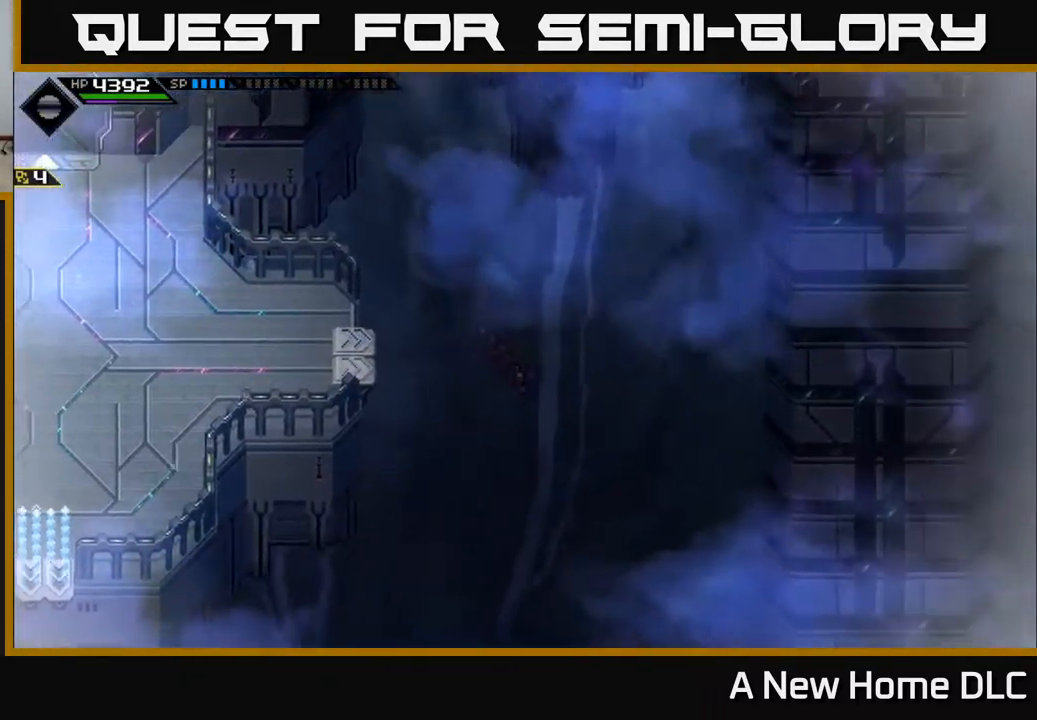
{"buttons": [], "left_stick": "center", "right_stick": "center", "events": [[183, "left_stick", "center"]]}
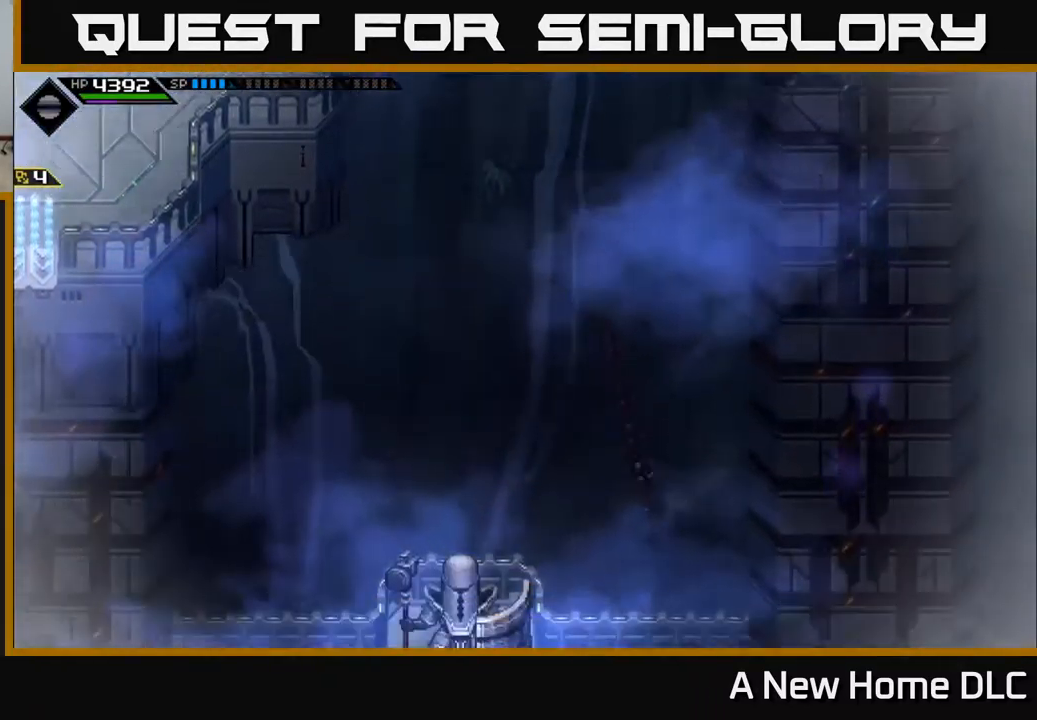
{"buttons": [], "left_stick": "left", "right_stick": "center", "events": [[333, "left_stick", "left"]]}
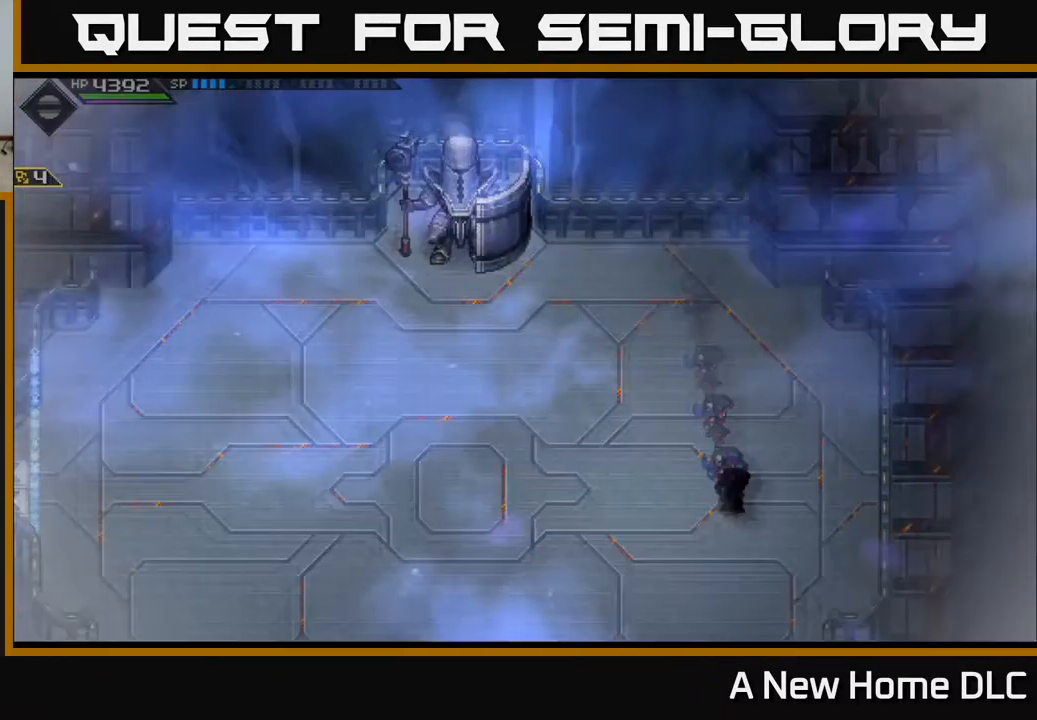
{"buttons": [], "left_stick": "center", "right_stick": "center", "events": [[83, "A", "down"], [167, "A", "up"], [267, "A", "down"], [333, "A", "up"], [400, "left_stick", "center"], [417, "A", "down"], [467, "A", "up"]]}
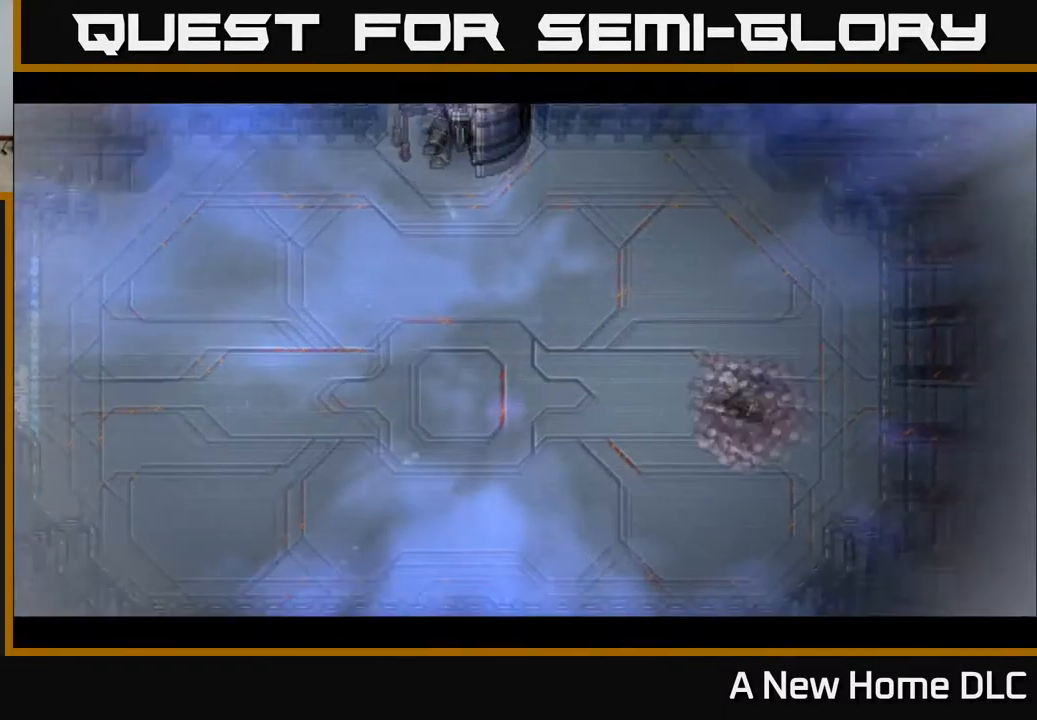
{"buttons": [], "left_stick": "center", "right_stick": "center", "events": [[133, "DPAD_LEFT", "down"], [250, "DPAD_LEFT", "up"], [367, "DPAD_LEFT", "down"], [467, "DPAD_LEFT", "up"]]}
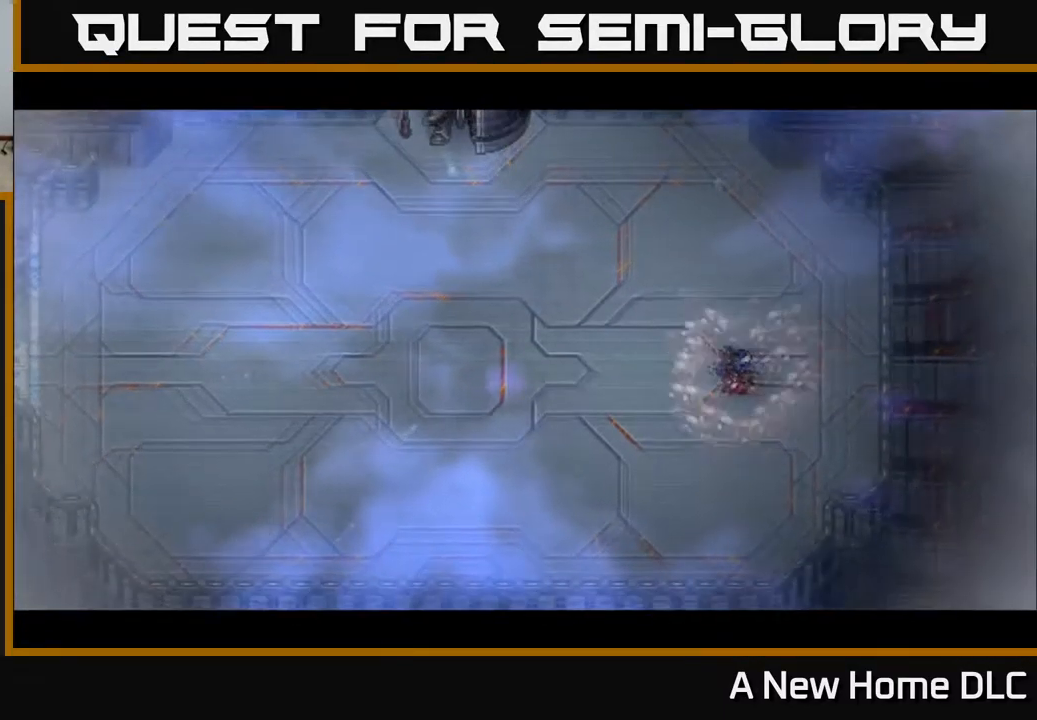
{"buttons": ["DPAD_LEFT"], "left_stick": "center", "right_stick": "center", "events": [[150, "DPAD_DOWN", "down"], [250, "DPAD_DOWN", "up"], [500, "DPAD_LEFT", "down"]]}
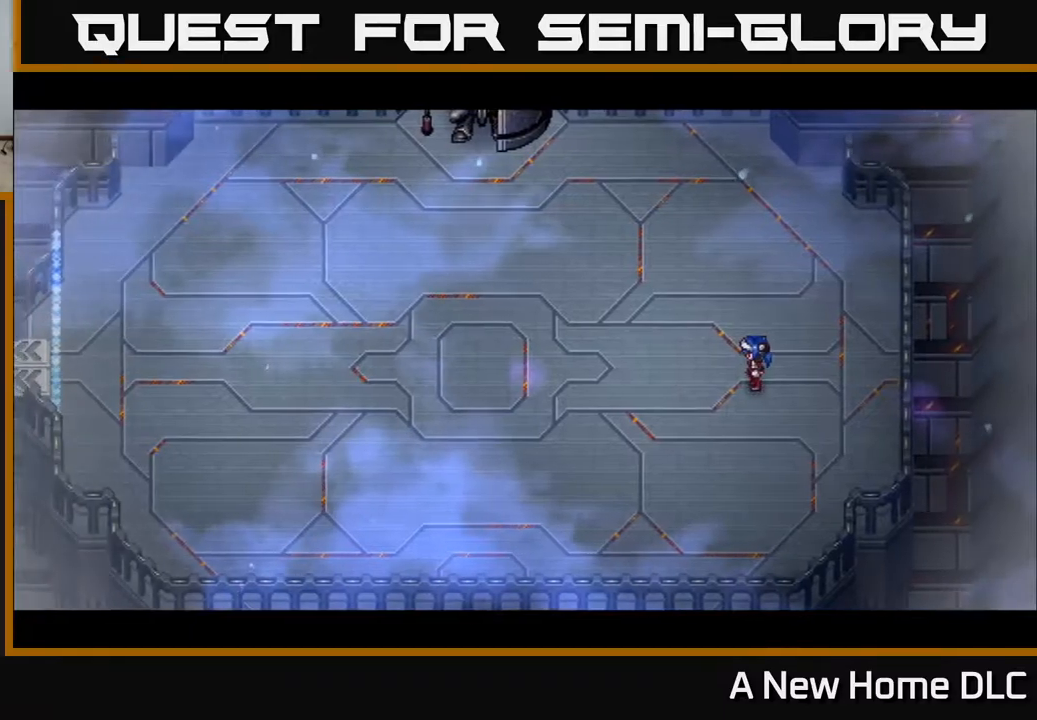
{"buttons": [], "left_stick": "center", "right_stick": "center", "events": [[117, "DPAD_LEFT", "up"]]}
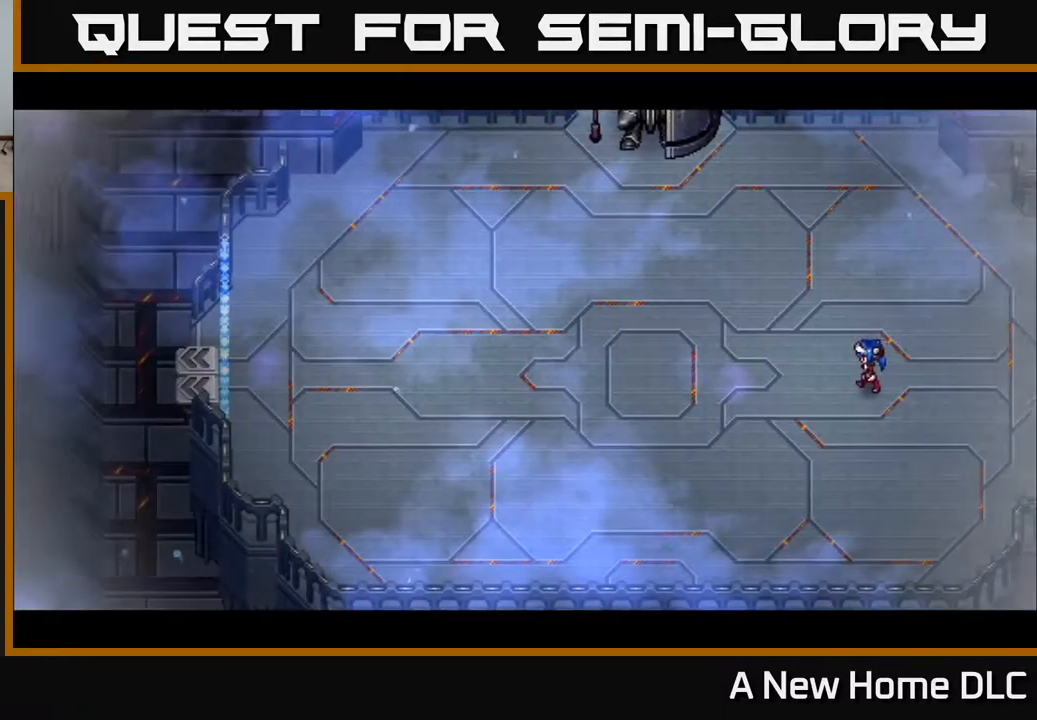
{"buttons": [], "left_stick": "center", "right_stick": "center", "events": []}
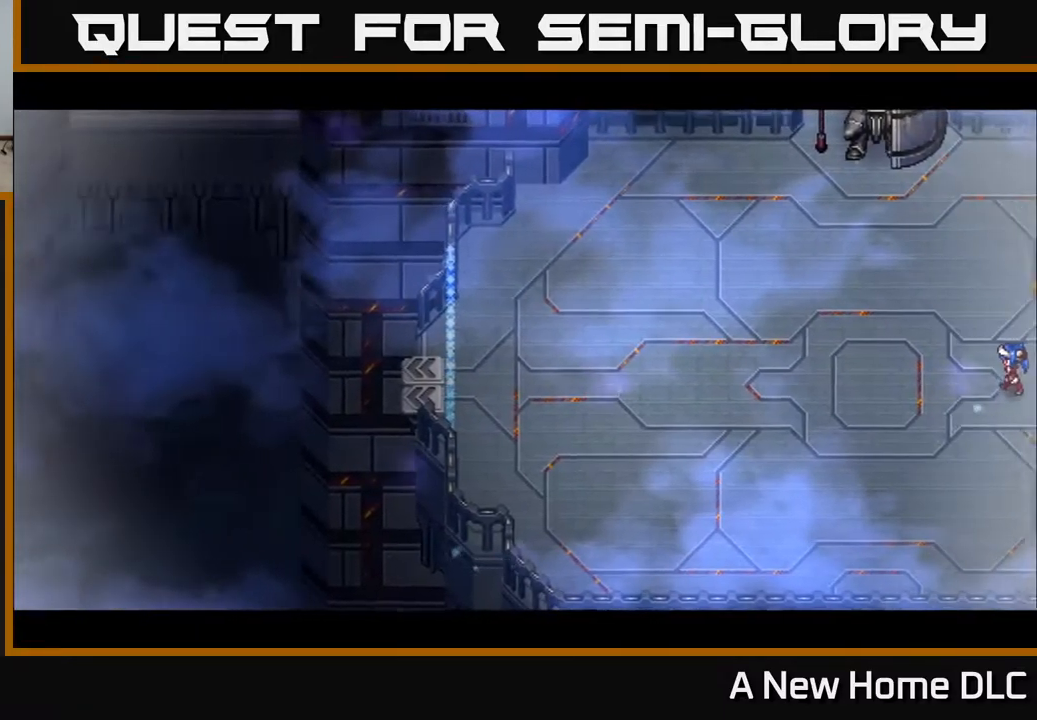
{"buttons": [], "left_stick": "center", "right_stick": "center", "events": []}
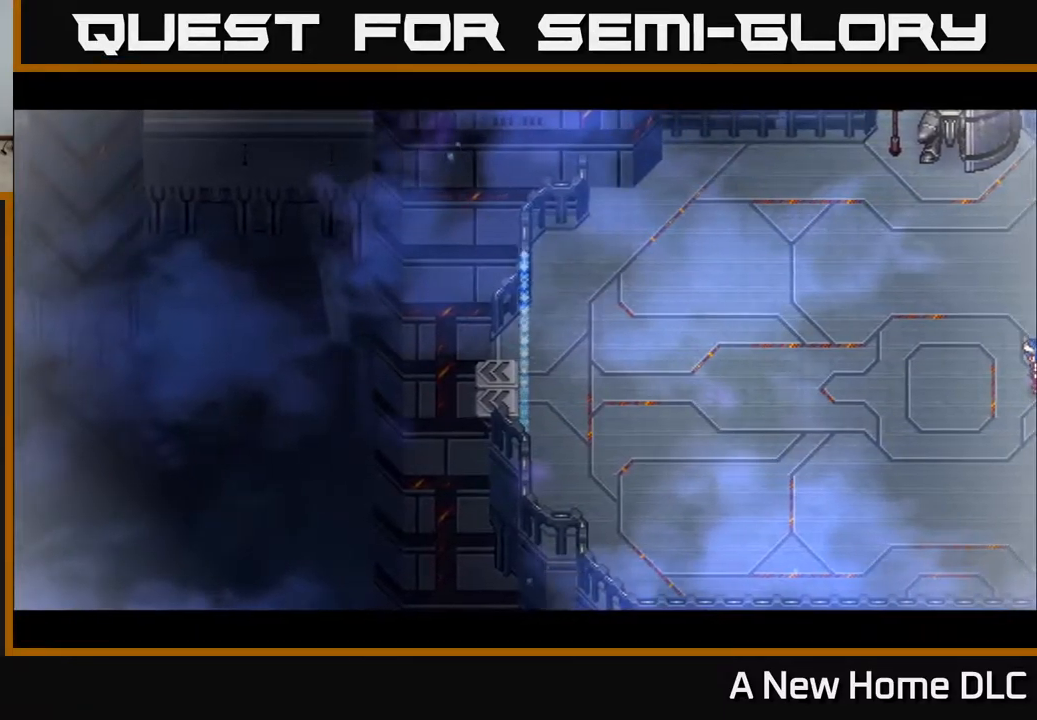
{"buttons": [], "left_stick": "center", "right_stick": "center", "events": [[234, "DPAD_UP", "down"], [334, "DPAD_UP", "up"]]}
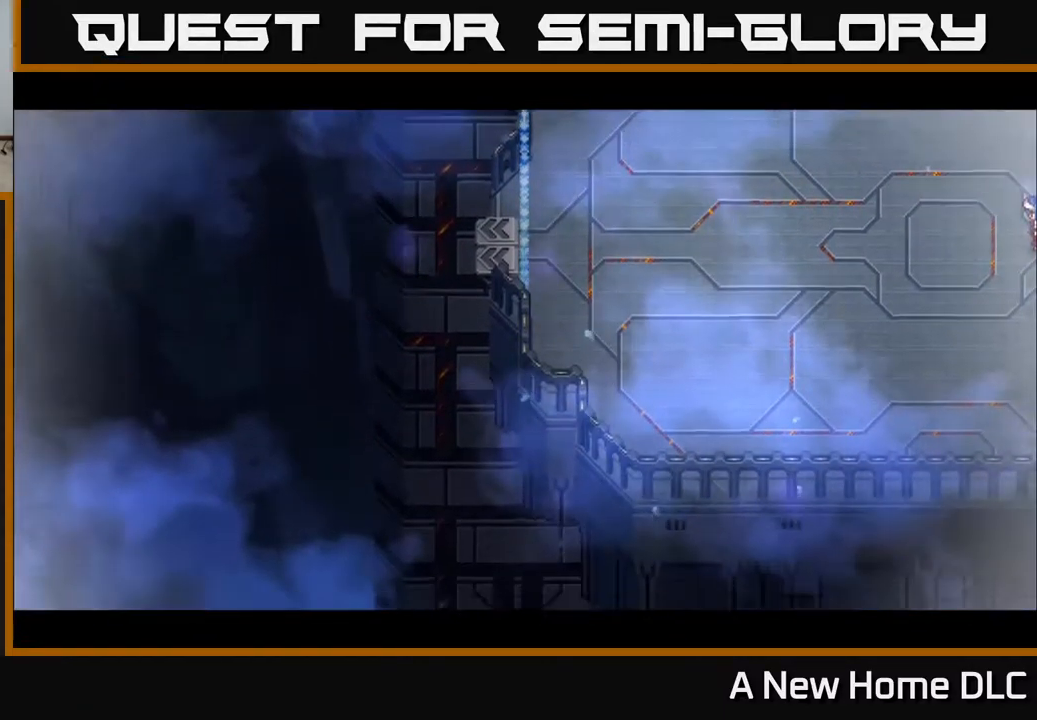
{"buttons": [], "left_stick": "center", "right_stick": "center", "events": []}
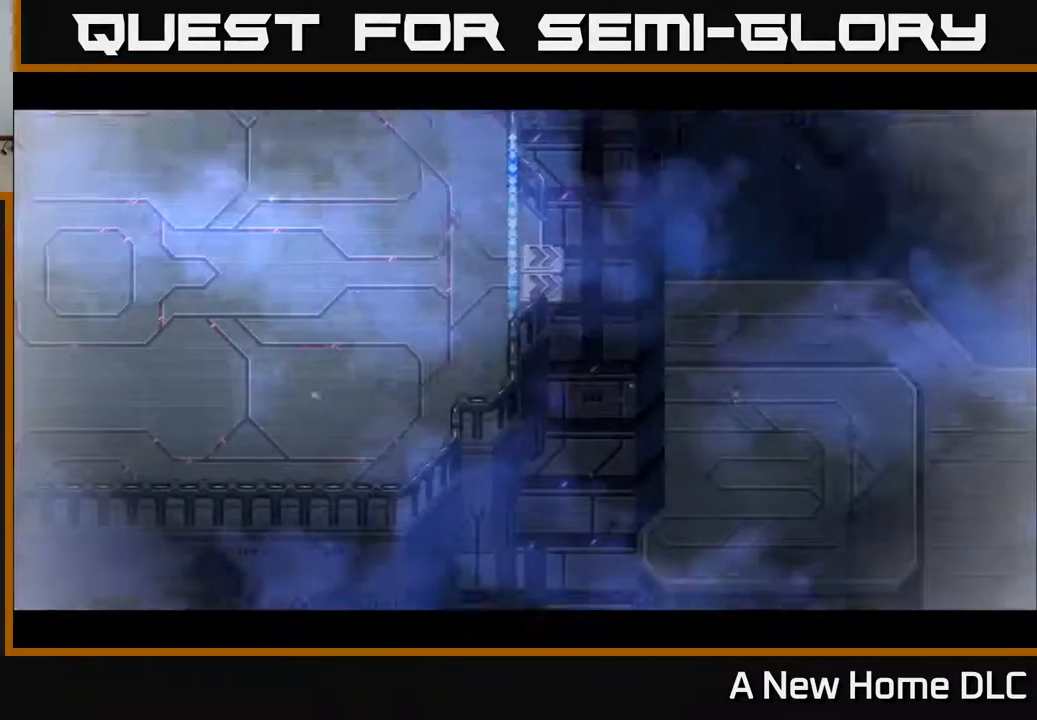
{"buttons": [], "left_stick": "center", "right_stick": "center", "events": []}
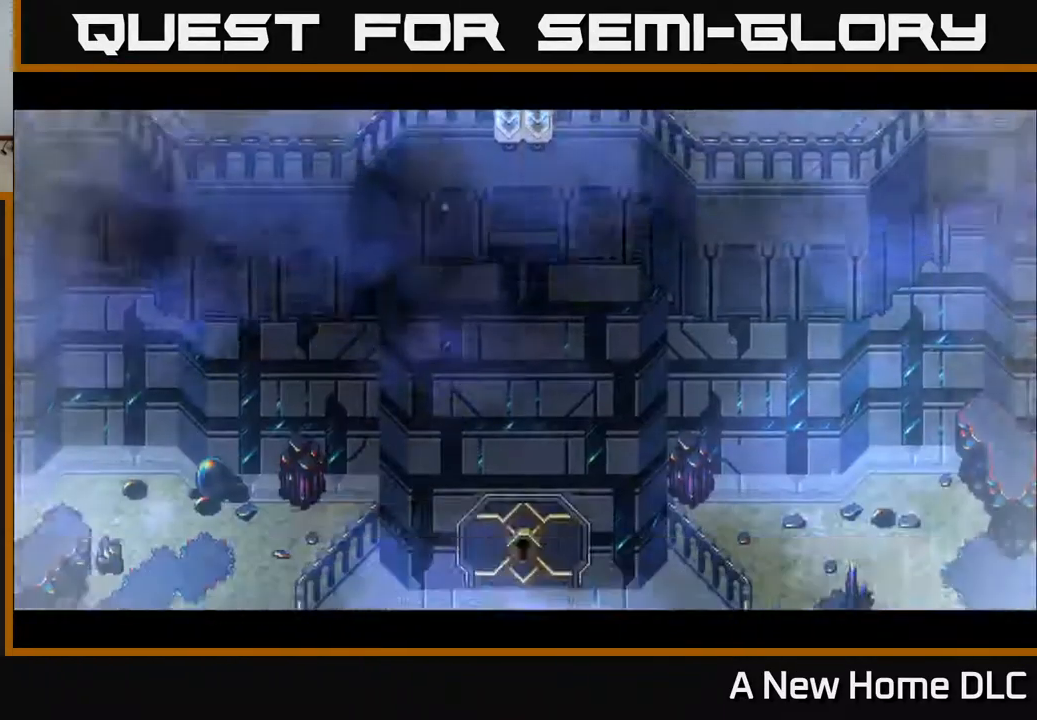
{"buttons": [], "left_stick": "center", "right_stick": "center", "events": []}
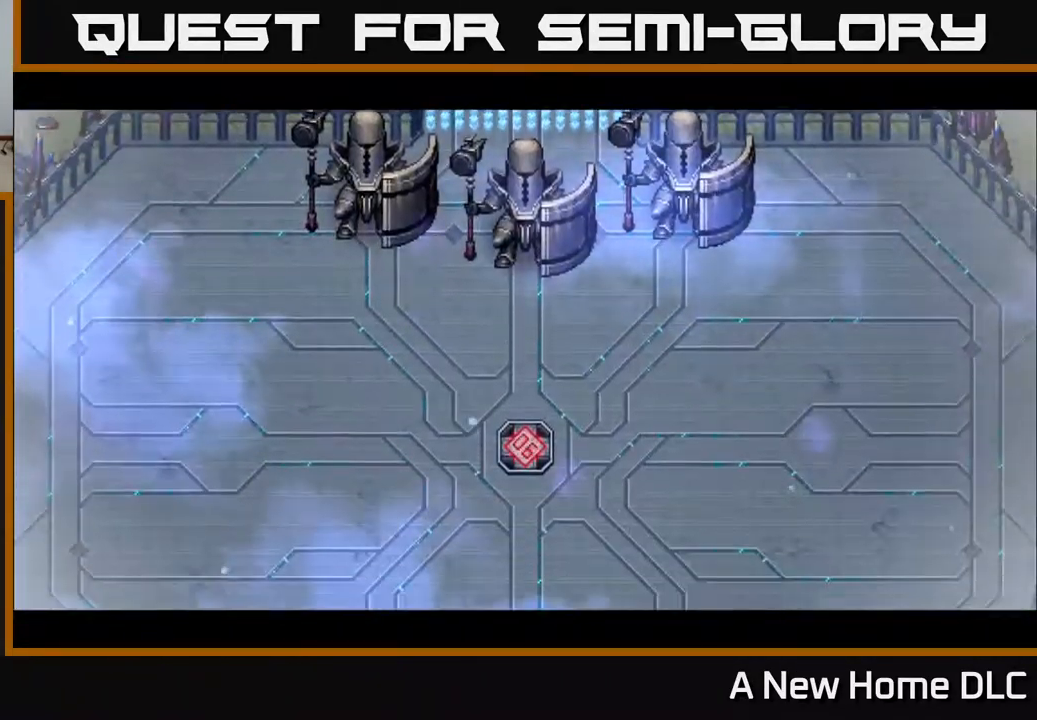
{"buttons": [], "left_stick": "center", "right_stick": "center", "events": []}
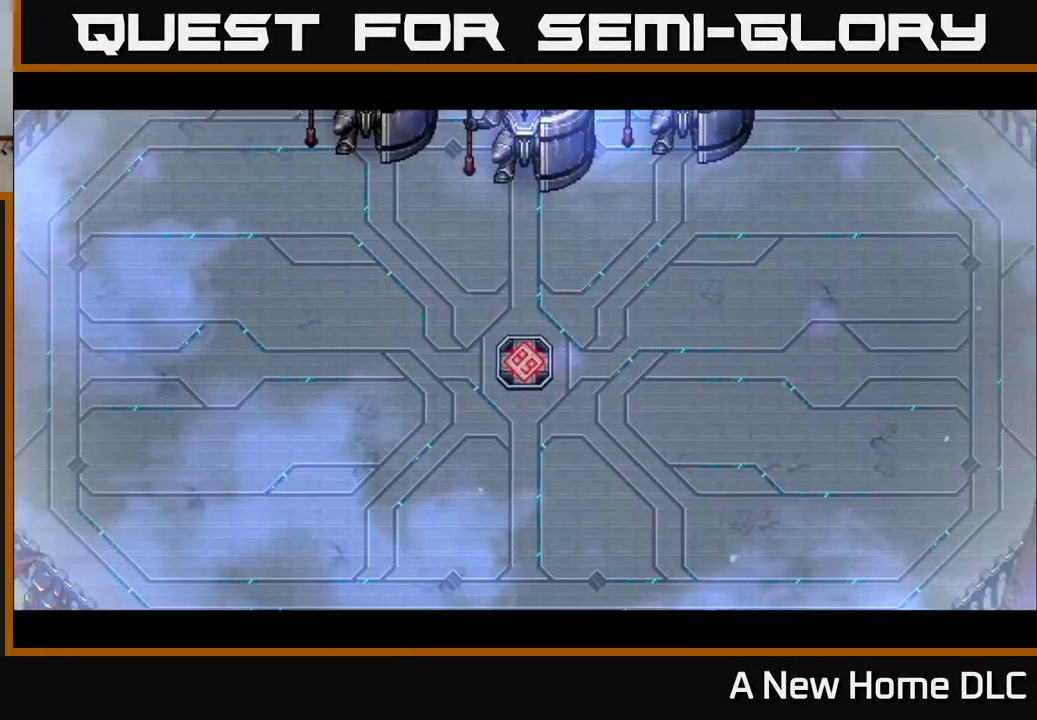
{"buttons": [], "left_stick": "center", "right_stick": "center", "events": []}
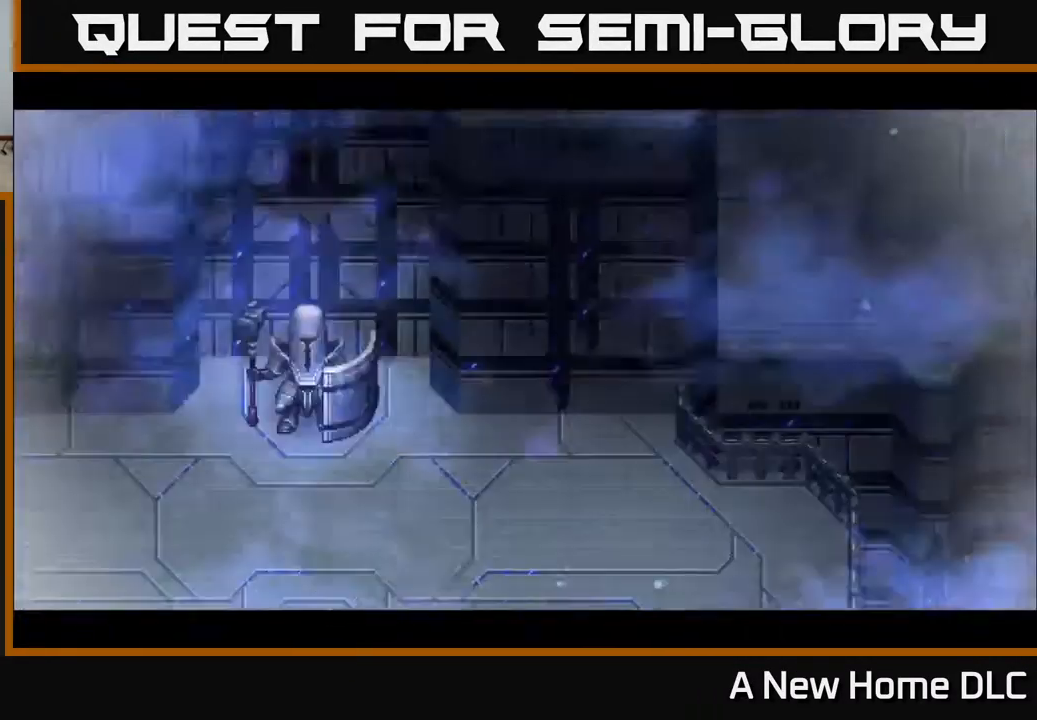
{"buttons": [], "left_stick": "center", "right_stick": "center", "events": [[150, "DPAD_LEFT", "down"], [234, "DPAD_LEFT", "up"]]}
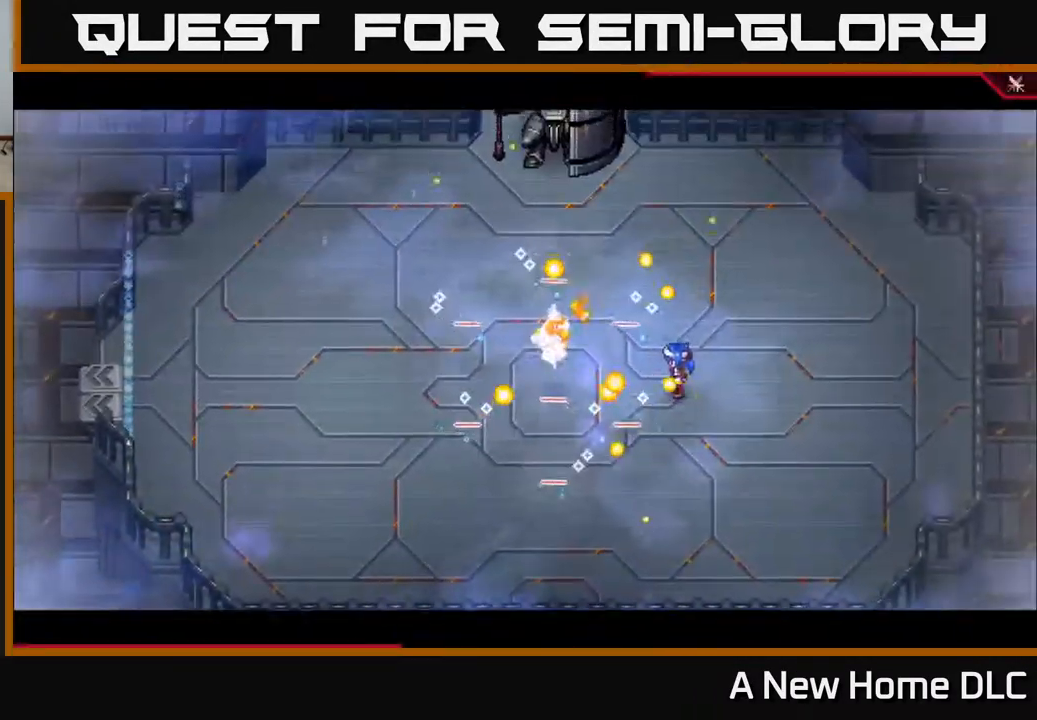
{"buttons": ["DPAD_LEFT"], "left_stick": "center", "right_stick": "center", "events": [[401, "DPAD_LEFT", "down"]]}
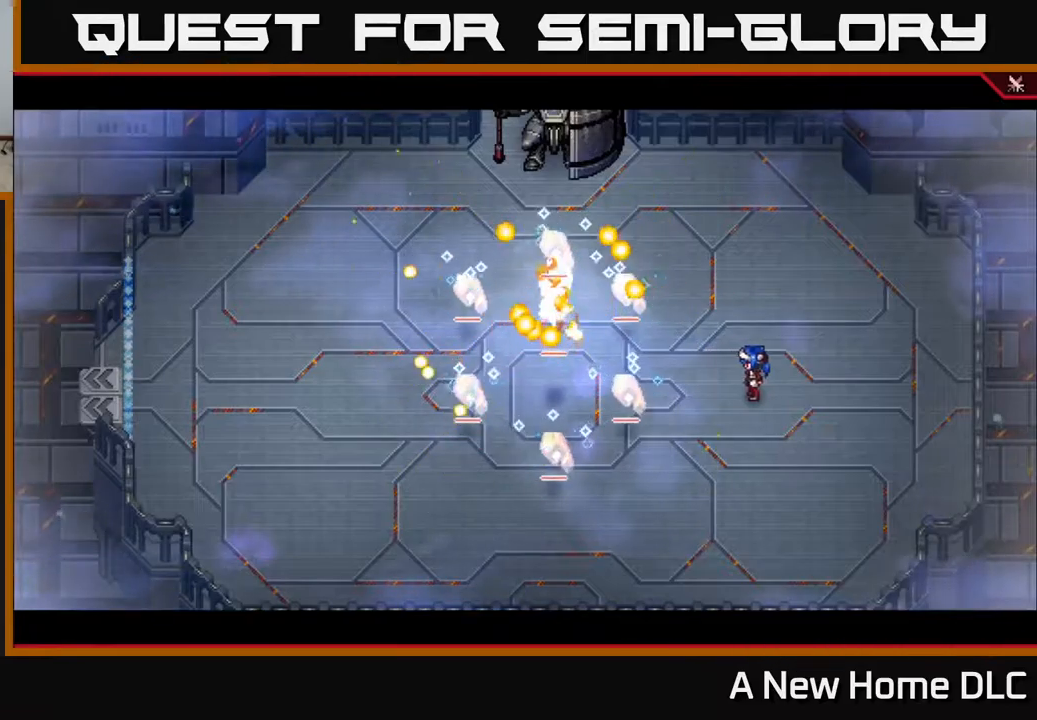
{"buttons": [], "left_stick": "center", "right_stick": "center", "events": [[34, "DPAD_LEFT", "up"], [284, "START", "down"], [400, "START", "up"]]}
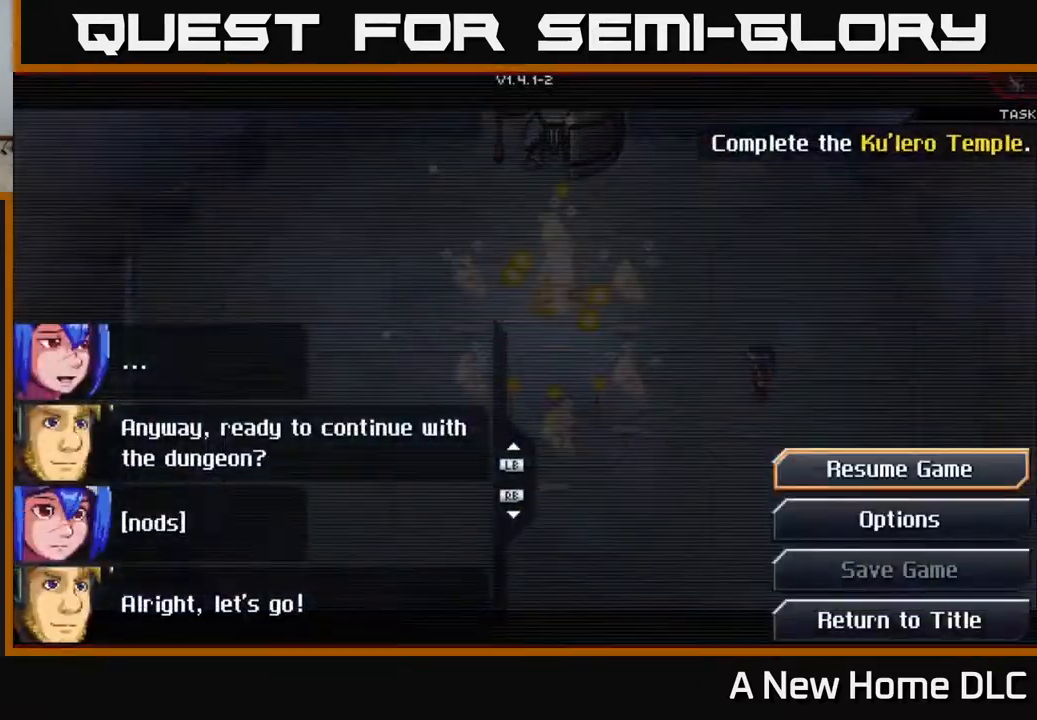
{"buttons": [], "left_stick": "center", "right_stick": "center", "events": []}
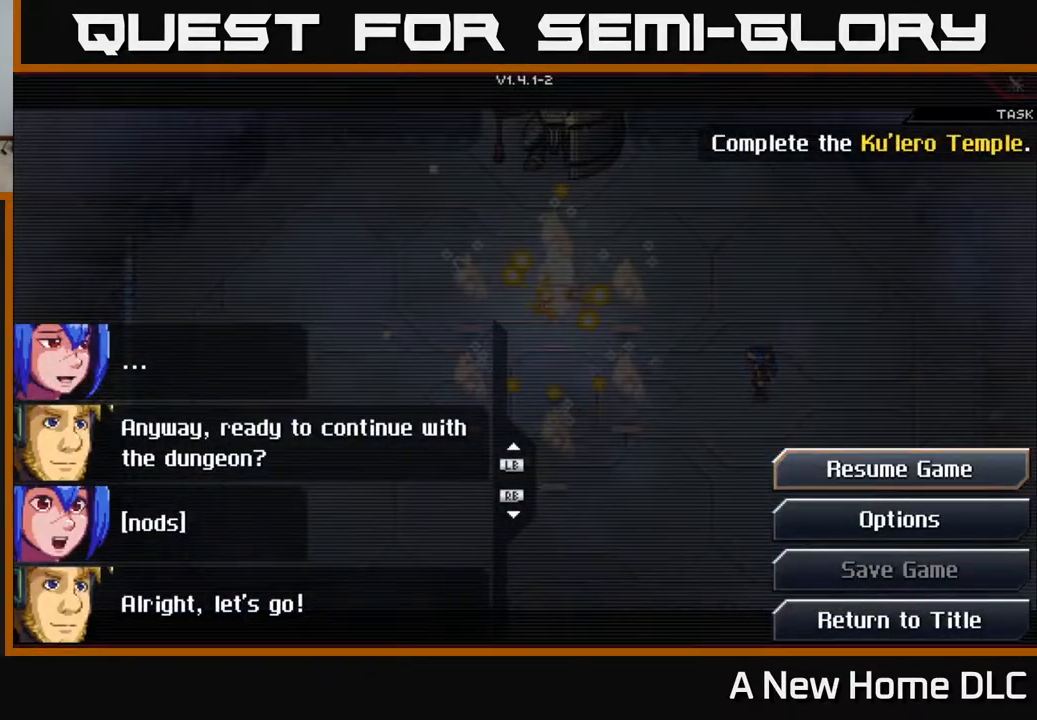
{"buttons": [], "left_stick": "center", "right_stick": "center", "events": []}
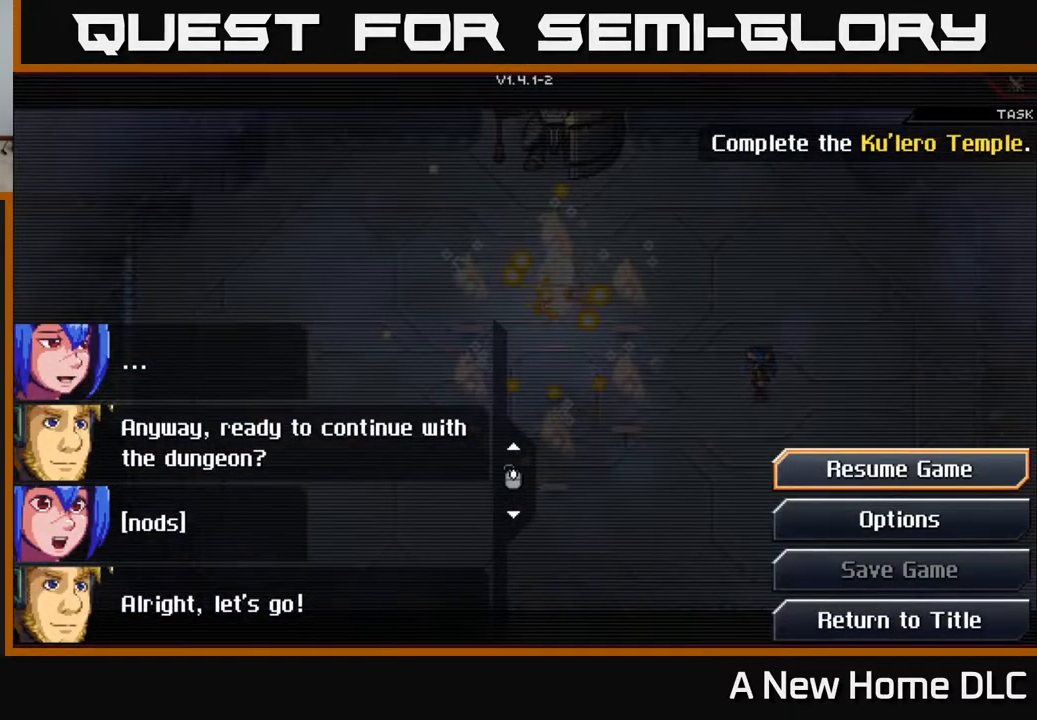
{"buttons": [], "left_stick": "center", "right_stick": "center", "events": []}